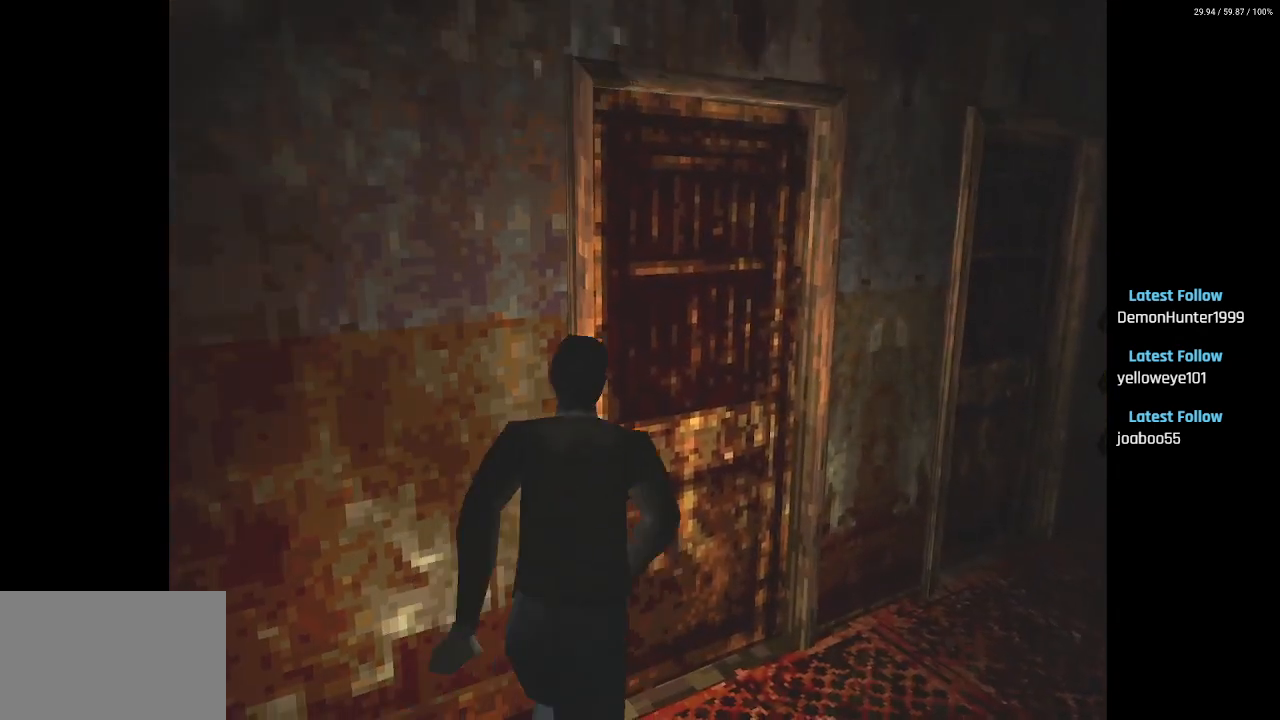
Gameplay with a controller (PlayStation layout); each line is a JSON object with the inputs held at the frame after it. "events" lists button and stick changes between this image and that frame as [ms after this image, input, new state], when the widget could be followed in between.
{"buttons": ["CROSS"], "left_stick": "center", "right_stick": "center", "events": [[50, "CROSS", "up"], [133, "CROSS", "down"], [233, "CROSS", "up"], [300, "CROSS", "down"], [400, "CROSS", "up"], [450, "DPAD_UP", "up"], [483, "CROSS", "down"]]}
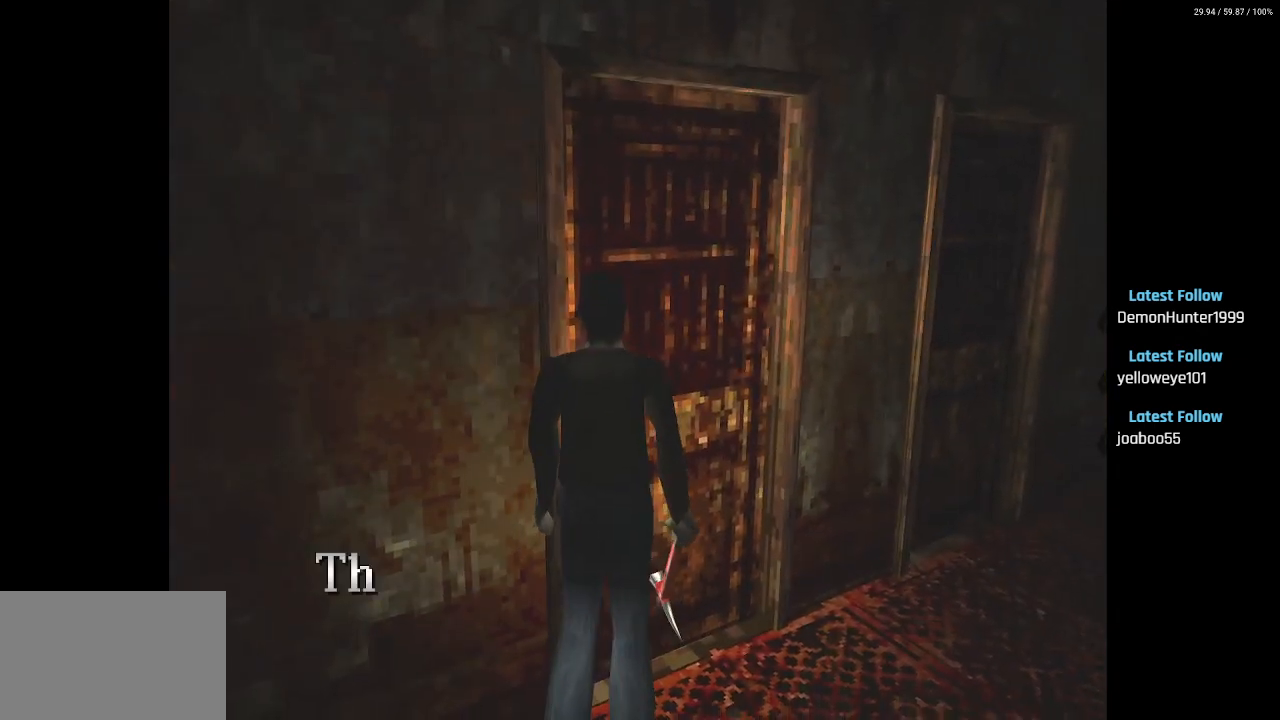
{"buttons": ["SQUARE", "DPAD_UP"], "left_stick": "center", "right_stick": "center", "events": [[33, "CROSS", "up"], [167, "DPAD_RIGHT", "down"], [217, "CROSS", "down"], [333, "CROSS", "up"], [333, "SQUARE", "down"], [350, "DPAD_UP", "down"], [367, "DPAD_RIGHT", "up"]]}
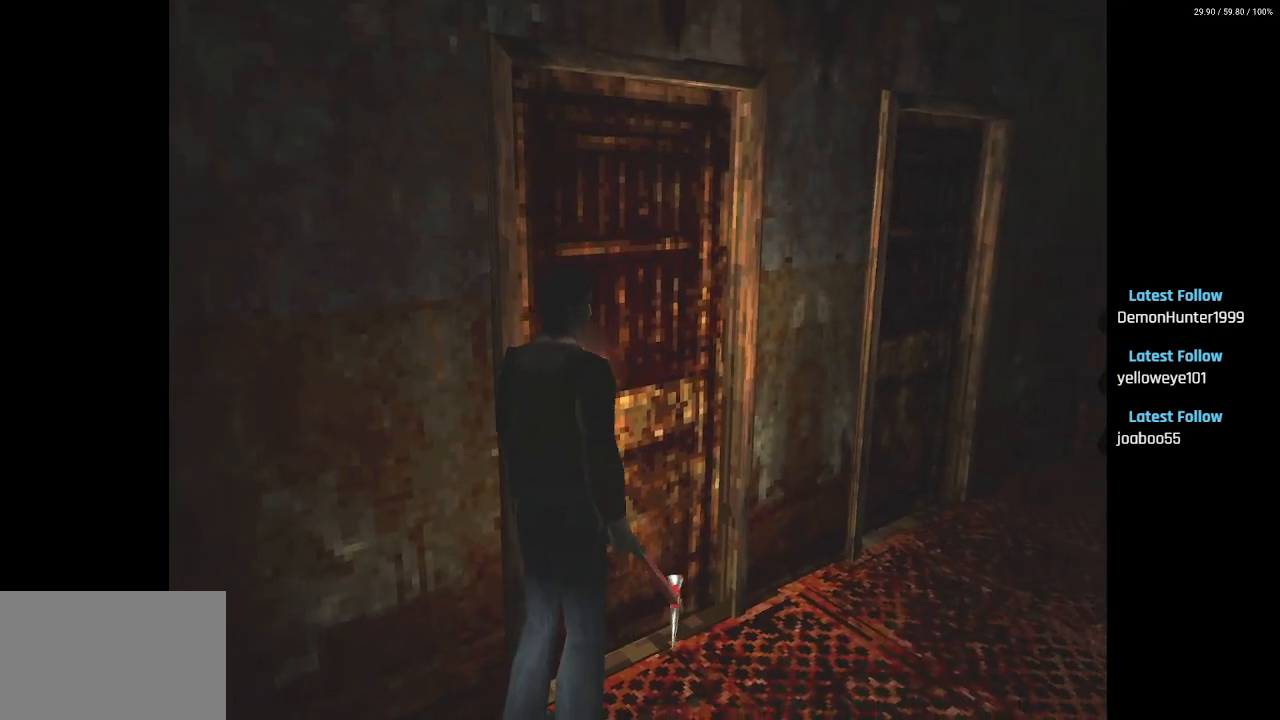
{"buttons": ["SQUARE", "DPAD_UP"], "left_stick": "center", "right_stick": "center", "events": [[383, "DPAD_RIGHT", "down"], [483, "DPAD_RIGHT", "up"]]}
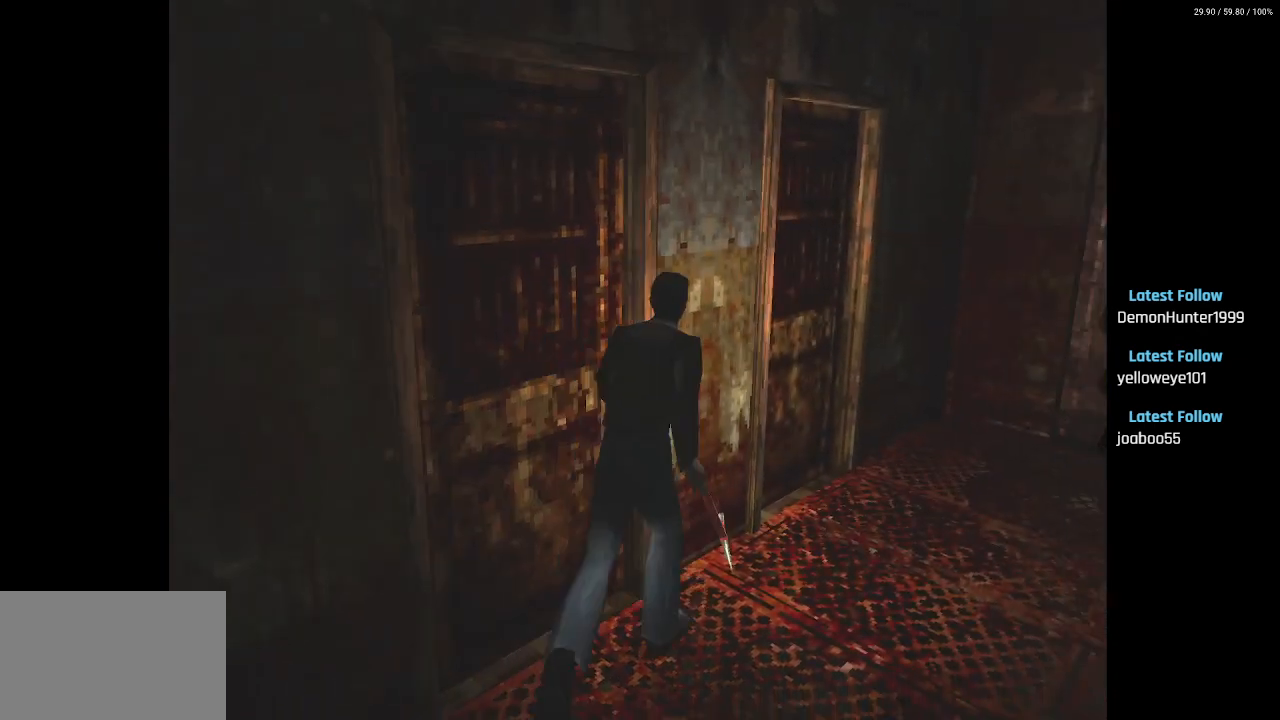
{"buttons": ["DPAD_LEFT"], "left_stick": "center", "right_stick": "center", "events": [[250, "DPAD_LEFT", "down"], [317, "CROSS", "down"], [317, "DPAD_UP", "up"], [433, "SQUARE", "up"], [450, "CROSS", "up"]]}
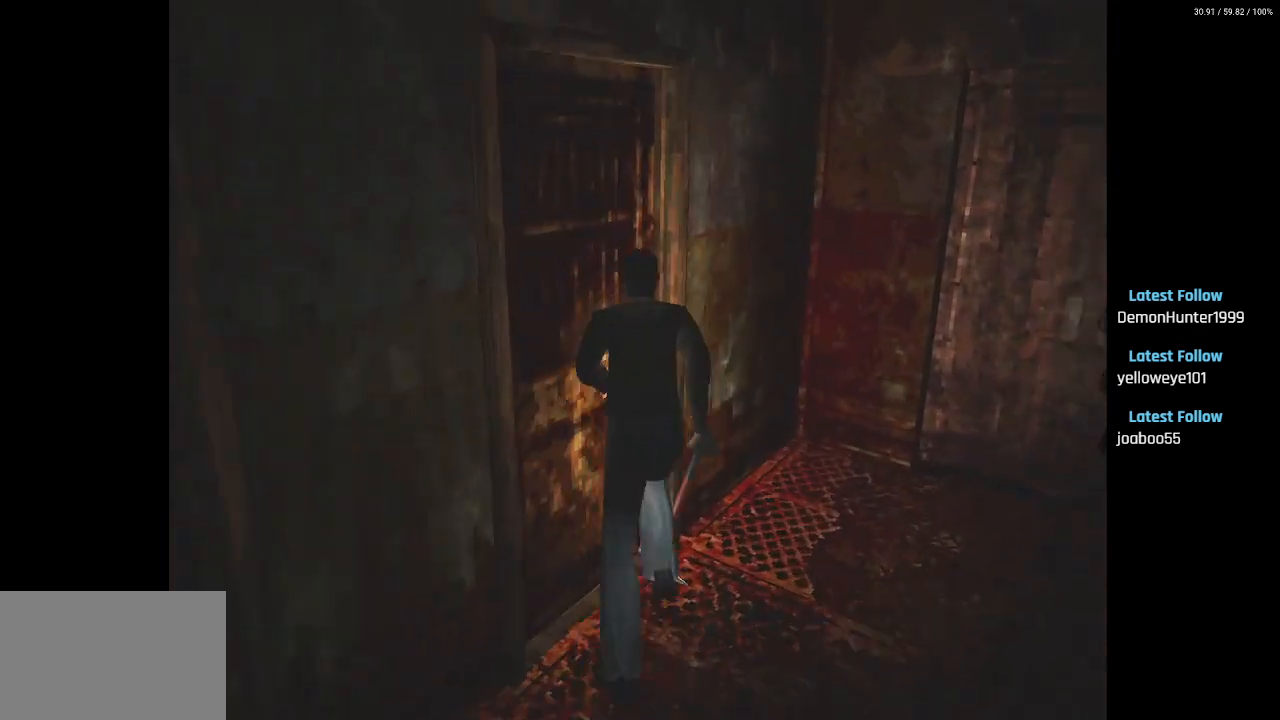
{"buttons": ["CROSS"], "left_stick": "center", "right_stick": "center", "events": [[33, "CROSS", "down"], [100, "DPAD_LEFT", "up"], [133, "CROSS", "up"], [200, "CROSS", "down"], [333, "CROSS", "up"], [433, "CROSS", "down"]]}
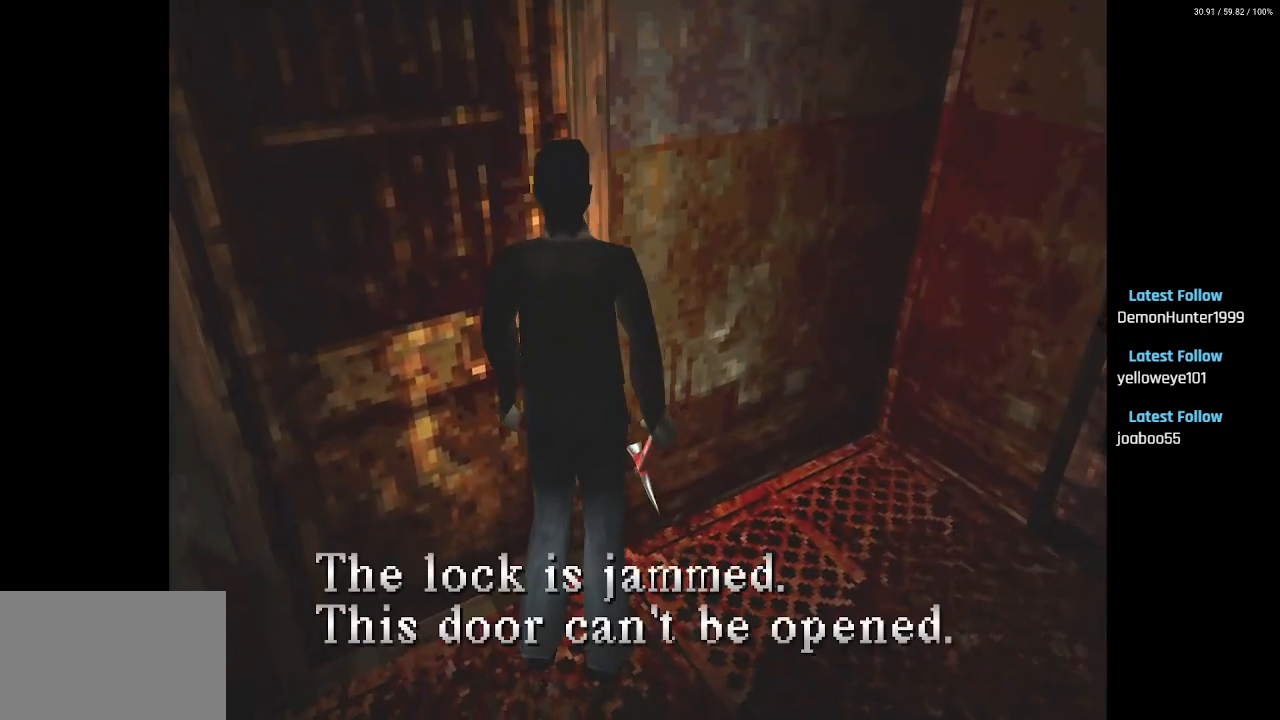
{"buttons": ["SQUARE", "DPAD_RIGHT"], "left_stick": "center", "right_stick": "center", "events": [[33, "DPAD_RIGHT", "down"], [67, "CROSS", "up"], [150, "CROSS", "down"], [267, "CROSS", "up"], [433, "SQUARE", "down"]]}
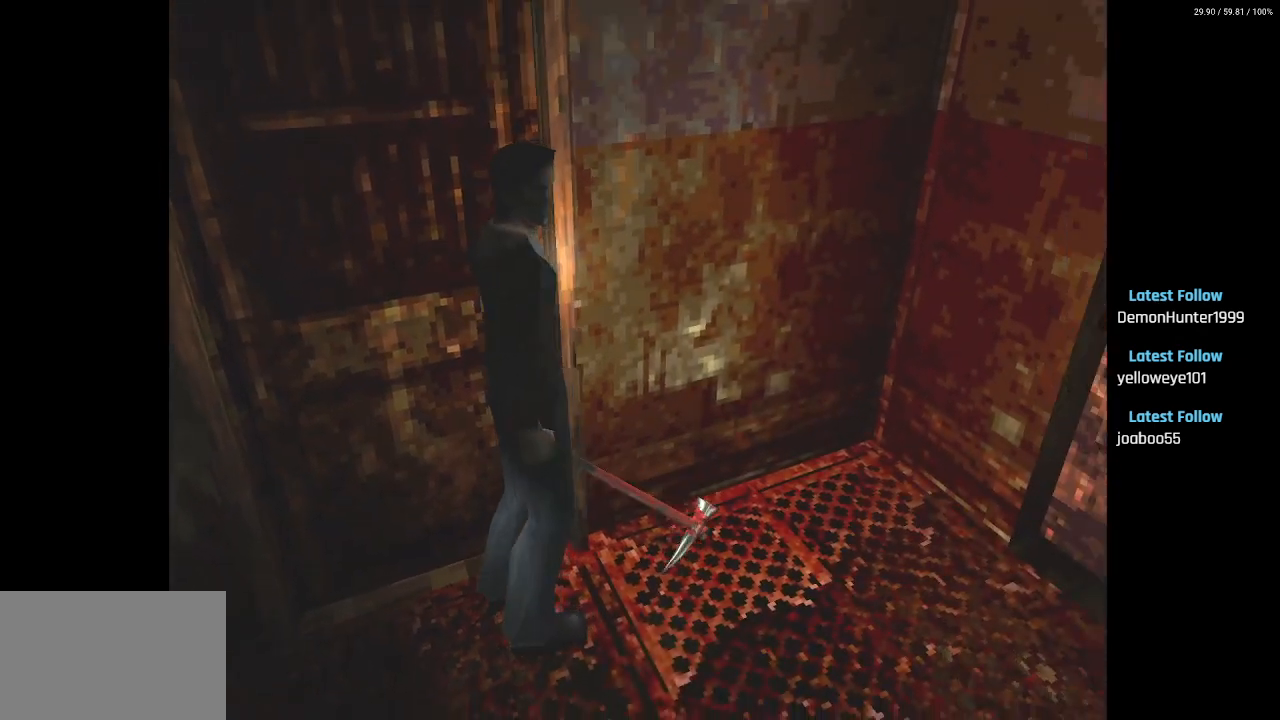
{"buttons": ["SQUARE", "DPAD_UP"], "left_stick": "center", "right_stick": "center", "events": [[50, "DPAD_UP", "down"], [200, "DPAD_RIGHT", "up"]]}
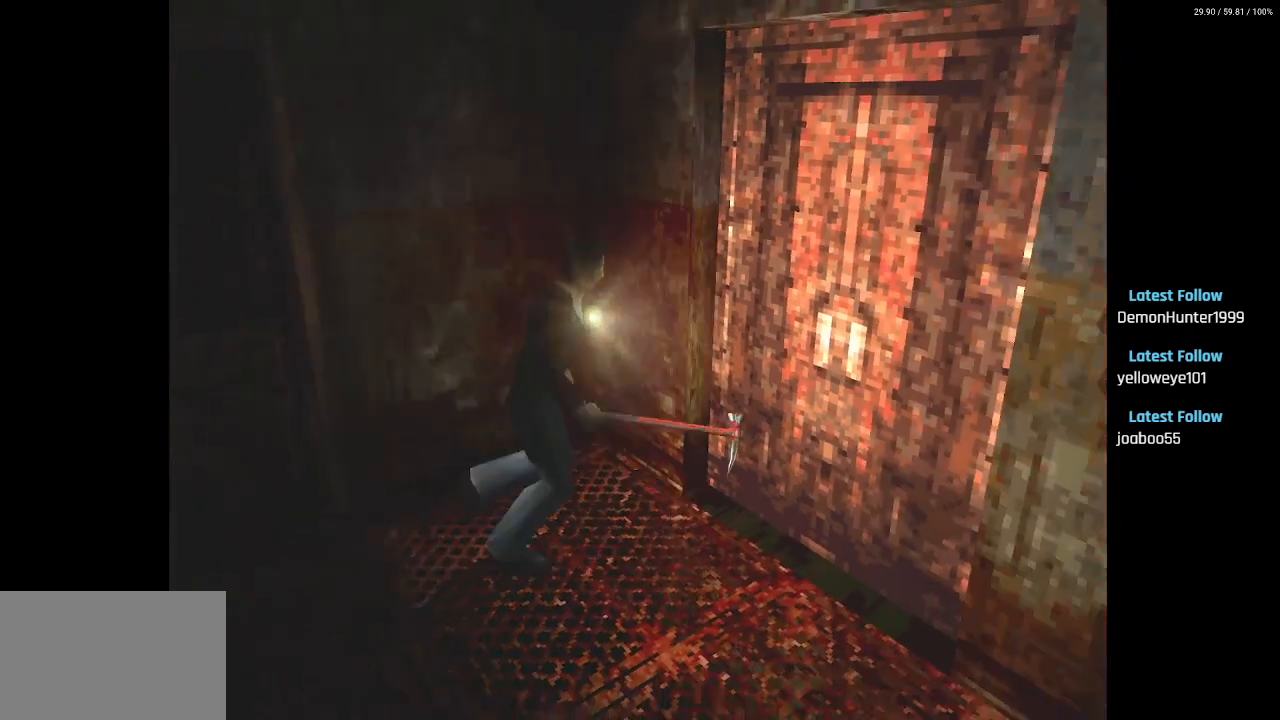
{"buttons": ["DPAD_UP"], "left_stick": "center", "right_stick": "center", "events": [[317, "SQUARE", "up"], [400, "CROSS", "down"], [500, "CROSS", "up"]]}
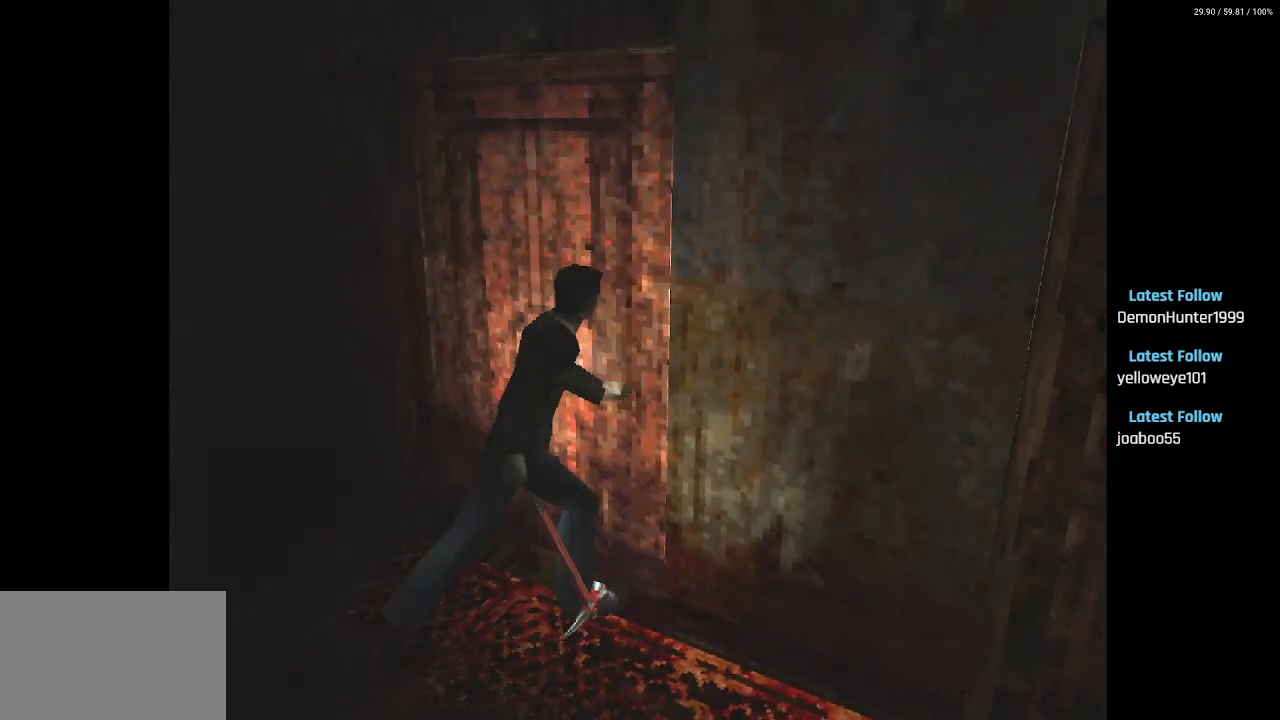
{"buttons": [], "left_stick": "center", "right_stick": "center", "events": [[50, "DPAD_LEFT", "down"], [67, "CROSS", "down"], [183, "CROSS", "up"], [267, "DPAD_UP", "up"], [283, "DPAD_LEFT", "up"]]}
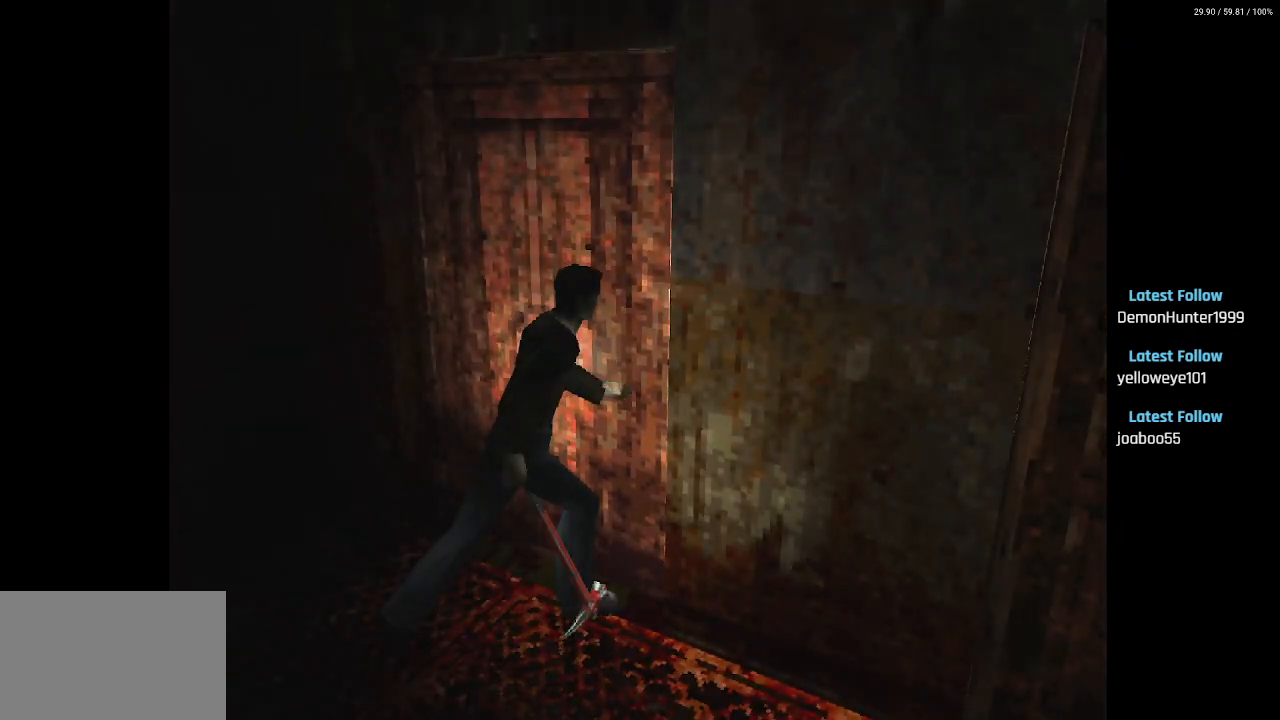
{"buttons": [], "left_stick": "center", "right_stick": "center", "events": []}
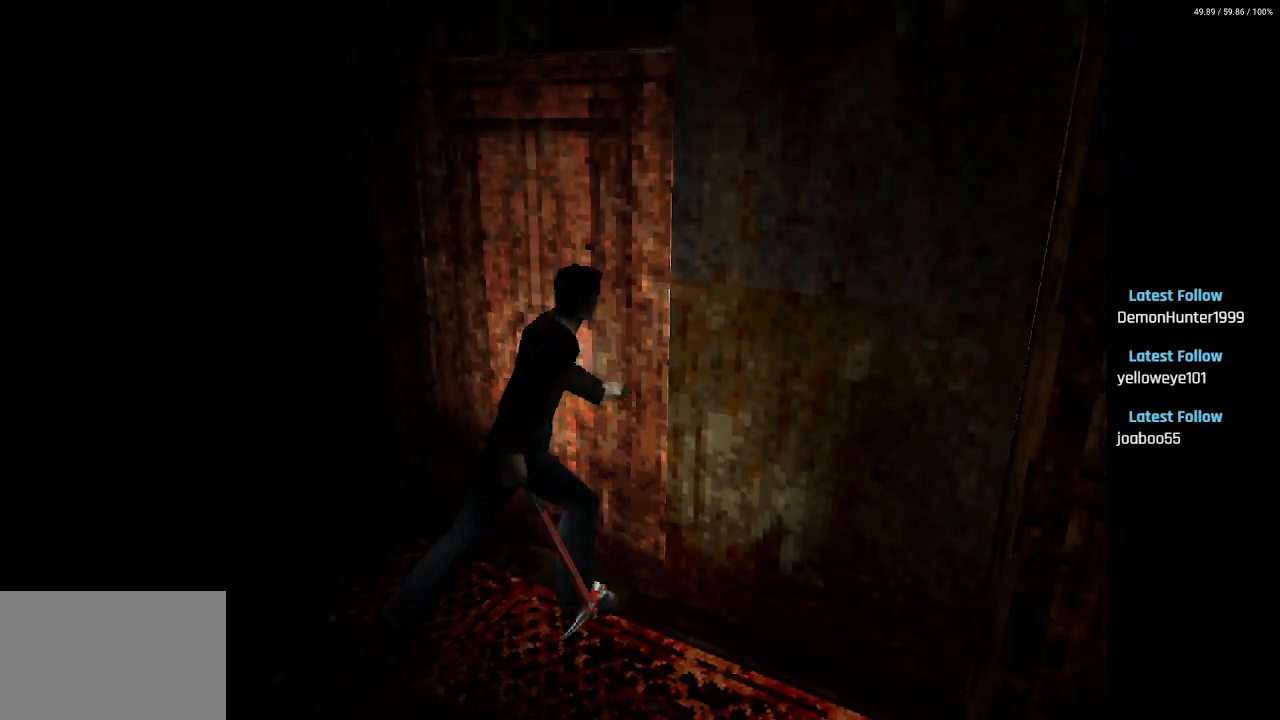
{"buttons": [], "left_stick": "center", "right_stick": "center", "events": []}
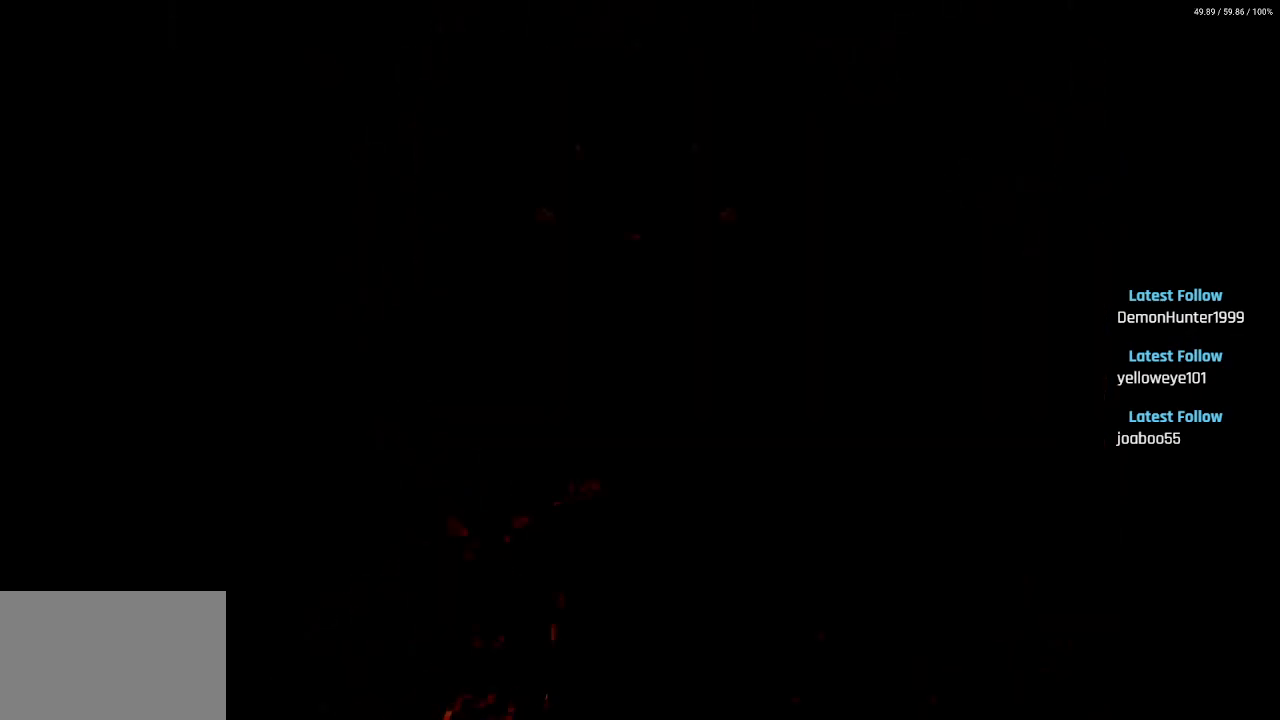
{"buttons": ["DPAD_RIGHT"], "left_stick": "center", "right_stick": "center", "events": [[417, "DPAD_RIGHT", "down"]]}
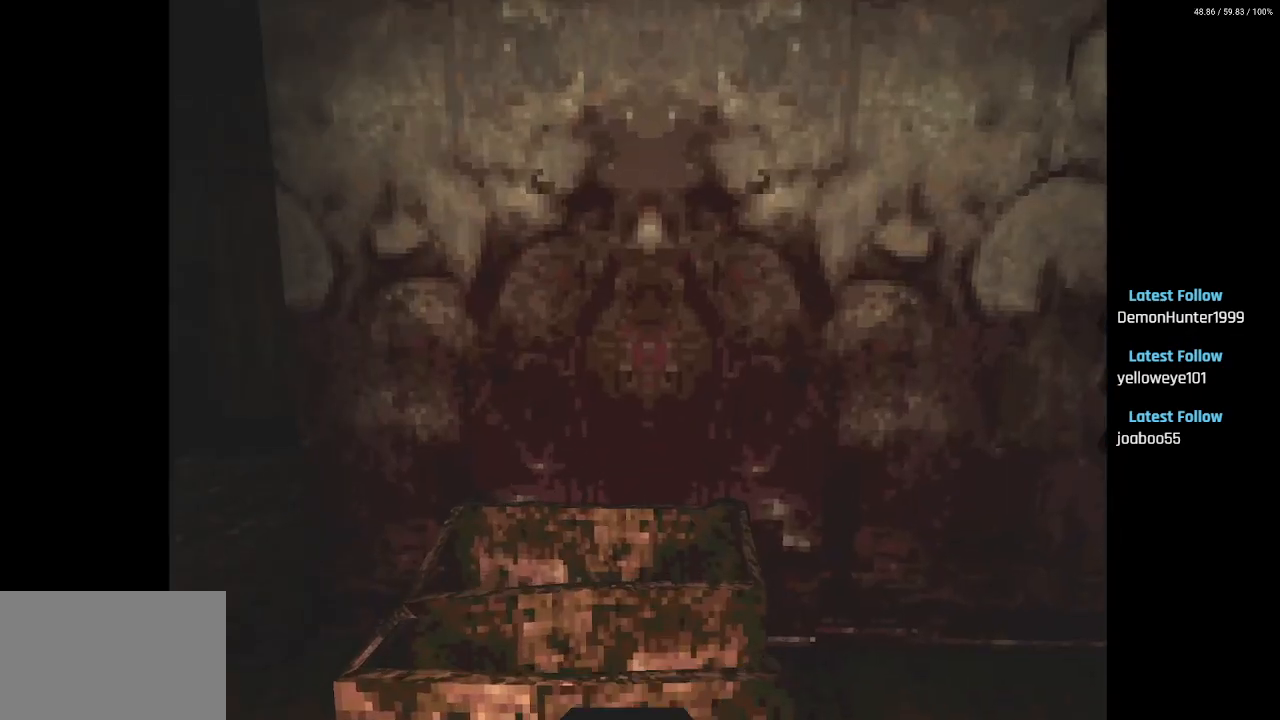
{"buttons": [], "left_stick": "center", "right_stick": "center", "events": [[400, "DPAD_RIGHT", "up"]]}
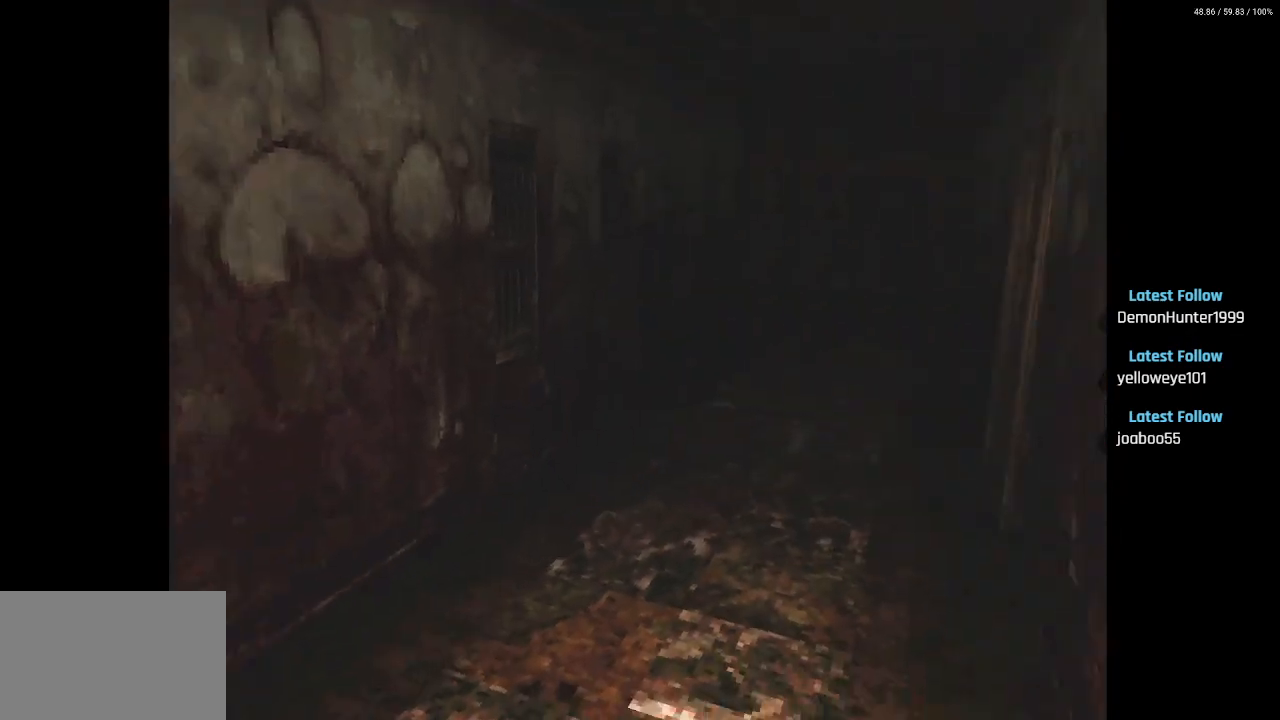
{"buttons": ["DPAD_UP"], "left_stick": "center", "right_stick": "center", "events": [[267, "DPAD_UP", "down"]]}
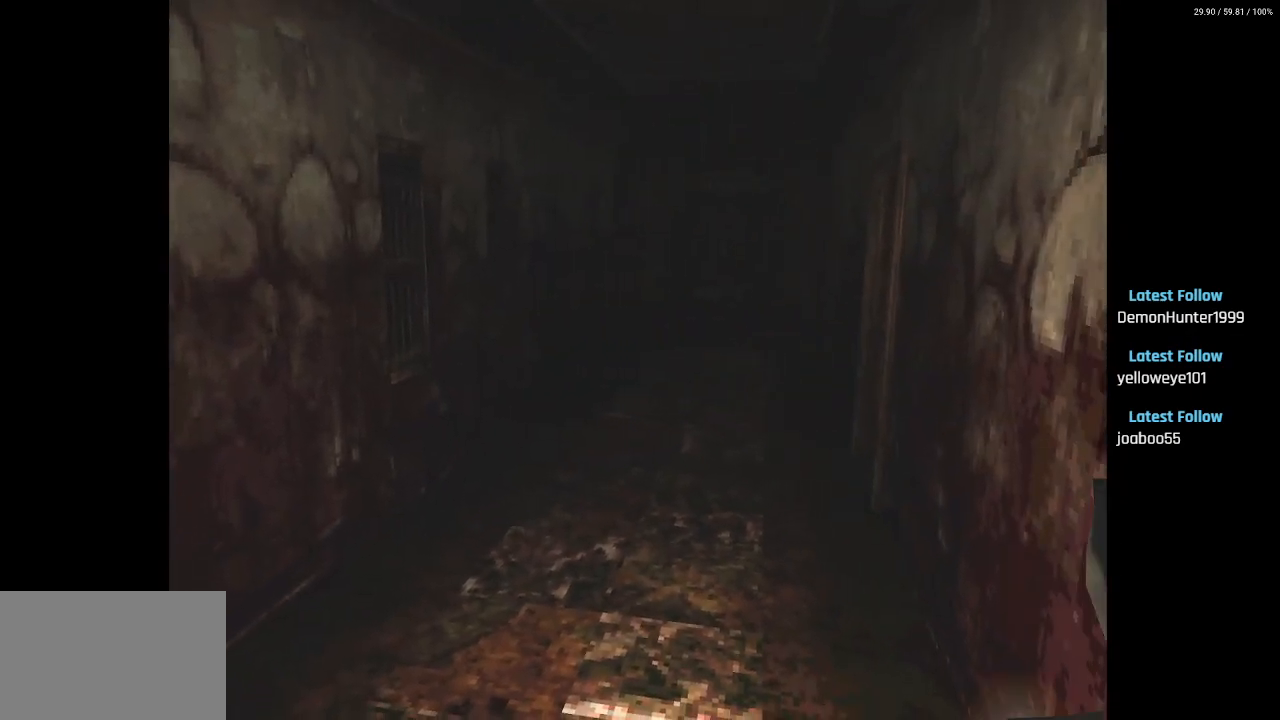
{"buttons": ["SQUARE", "DPAD_UP"], "left_stick": "center", "right_stick": "center", "events": [[67, "DPAD_RIGHT", "down"], [267, "SQUARE", "down"], [467, "DPAD_RIGHT", "up"]]}
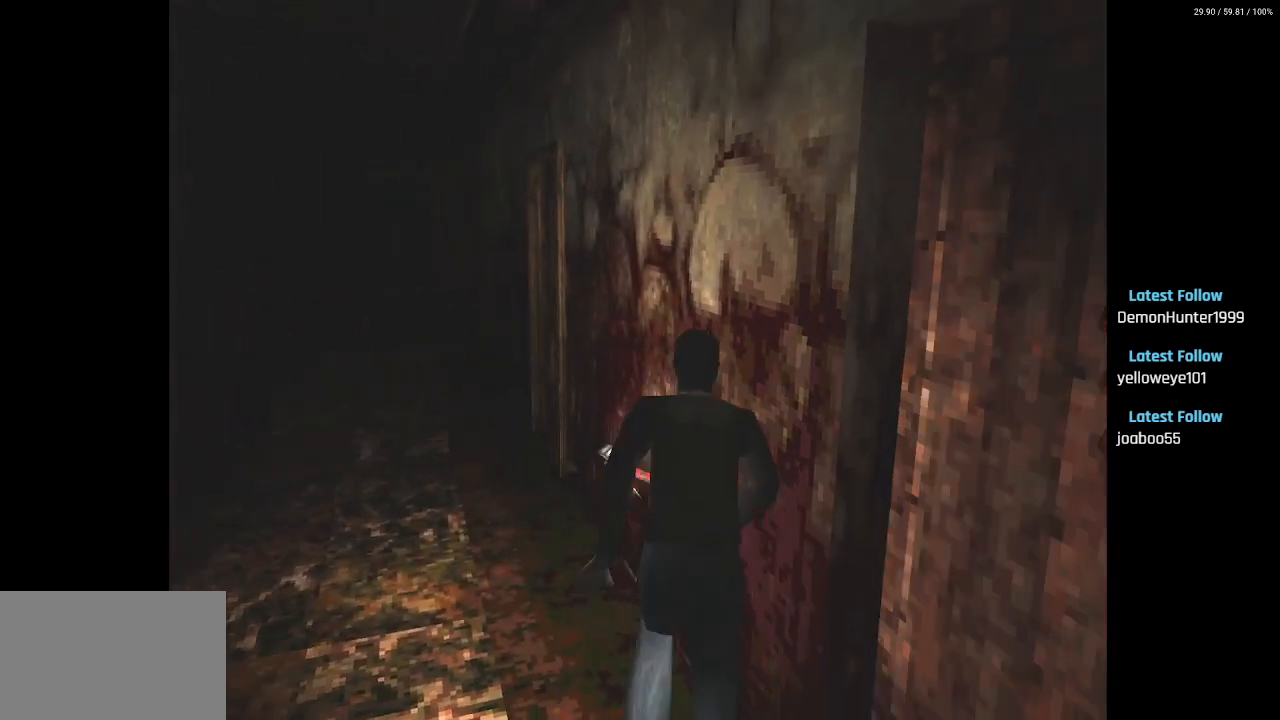
{"buttons": ["SQUARE", "DPAD_UP"], "left_stick": "center", "right_stick": "center", "events": []}
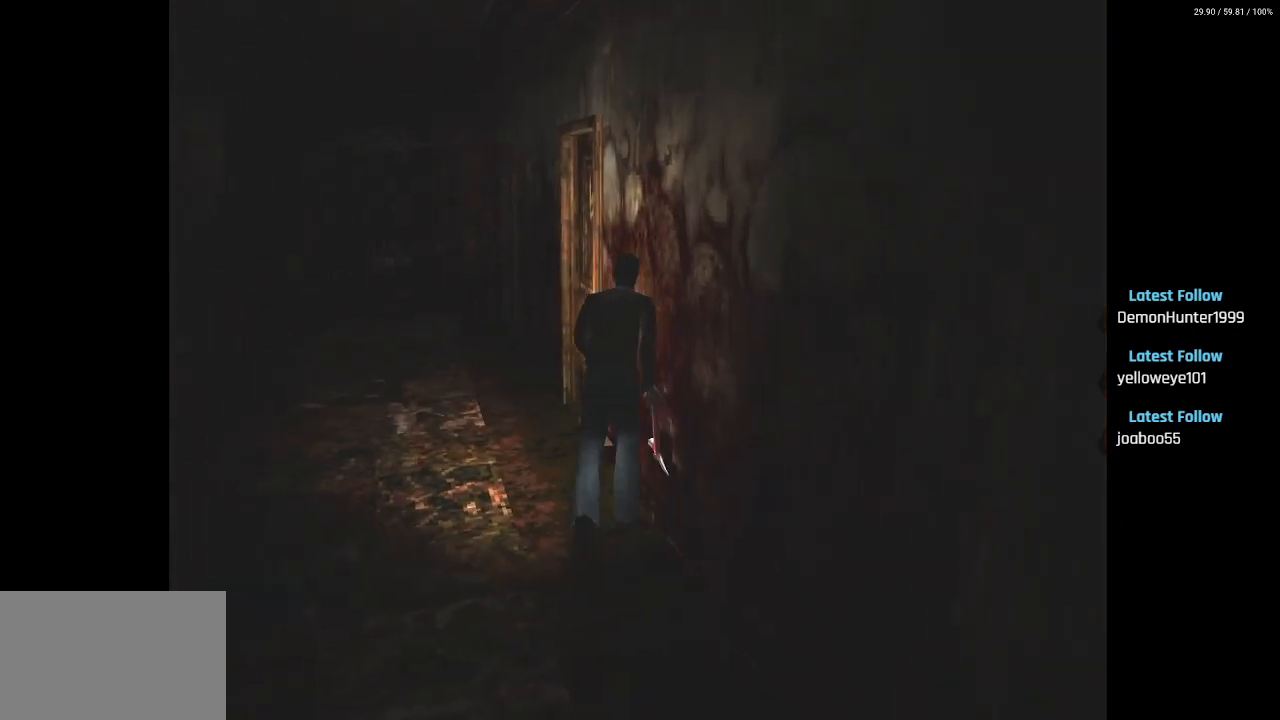
{"buttons": ["SQUARE", "DPAD_RIGHT"], "left_stick": "center", "right_stick": "center", "events": [[50, "DPAD_RIGHT", "down"], [217, "CROSS", "down"], [250, "DPAD_RIGHT", "up"], [333, "CROSS", "up"], [383, "DPAD_RIGHT", "down"], [400, "CROSS", "down"], [433, "DPAD_UP", "up"], [500, "CROSS", "up"]]}
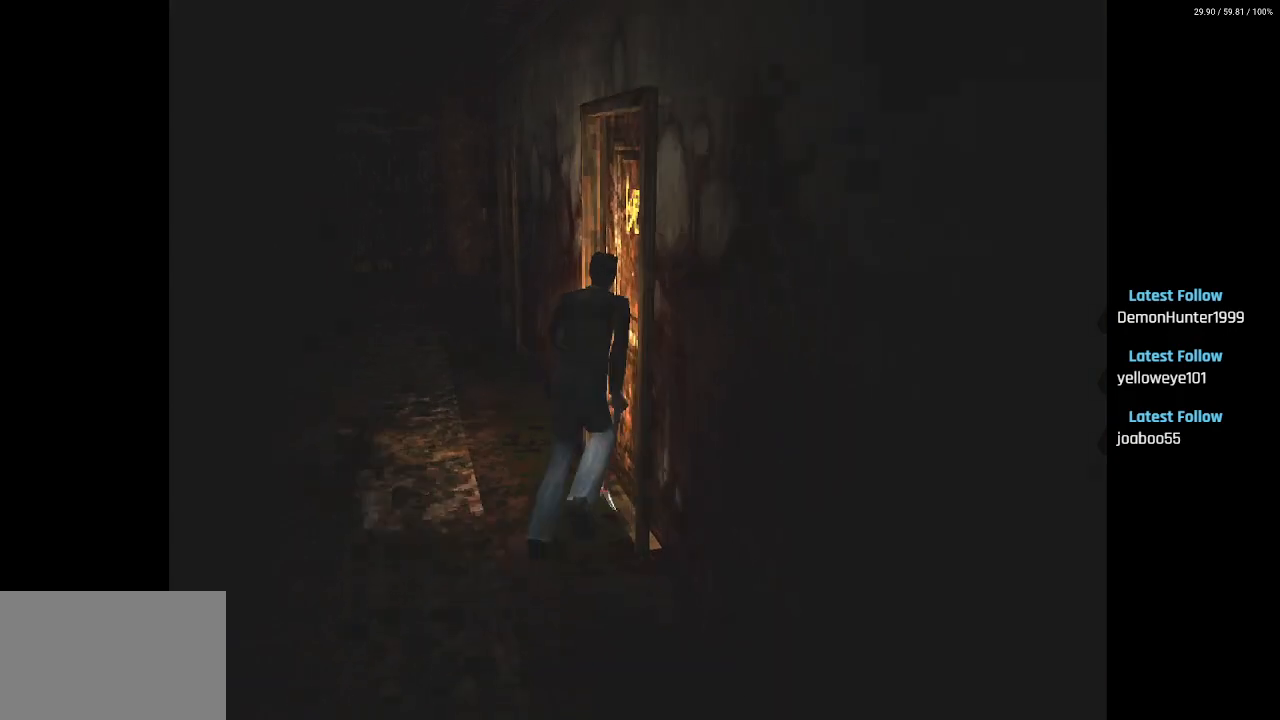
{"buttons": [], "left_stick": "center", "right_stick": "center", "events": [[83, "CROSS", "down"], [200, "CROSS", "up"], [267, "DPAD_RIGHT", "up"], [433, "SQUARE", "up"]]}
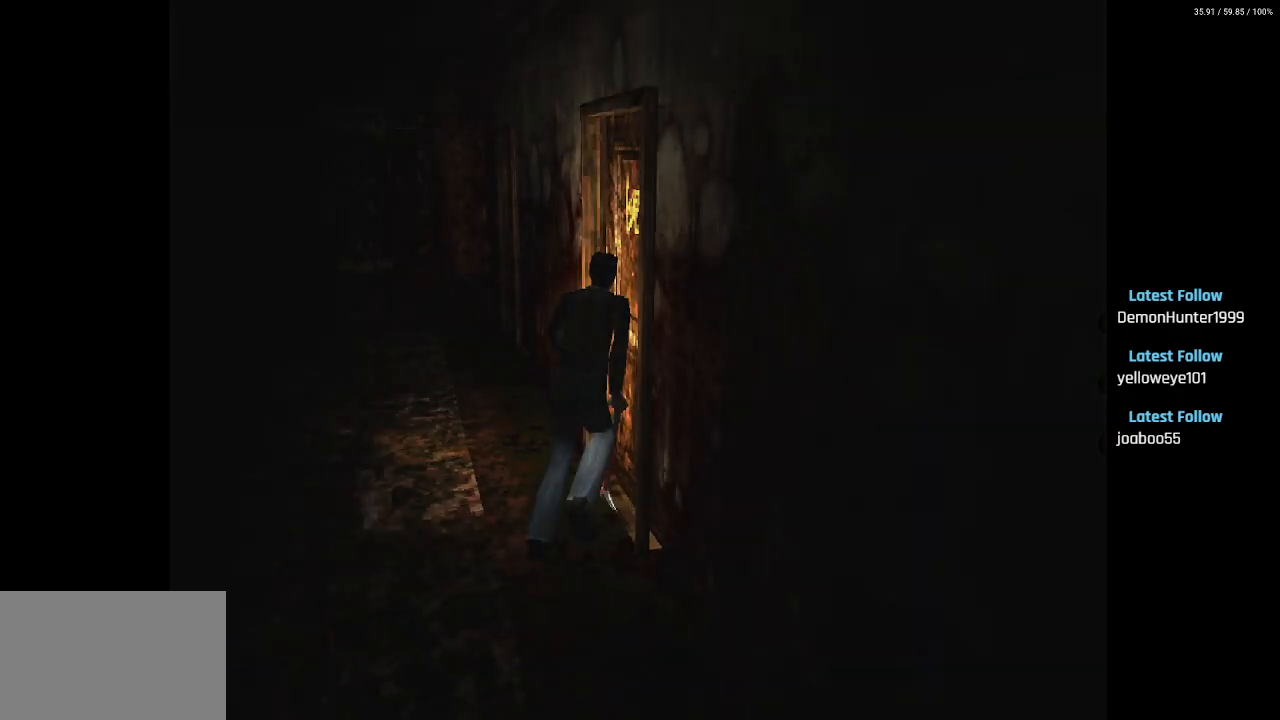
{"buttons": [], "left_stick": "center", "right_stick": "center", "events": []}
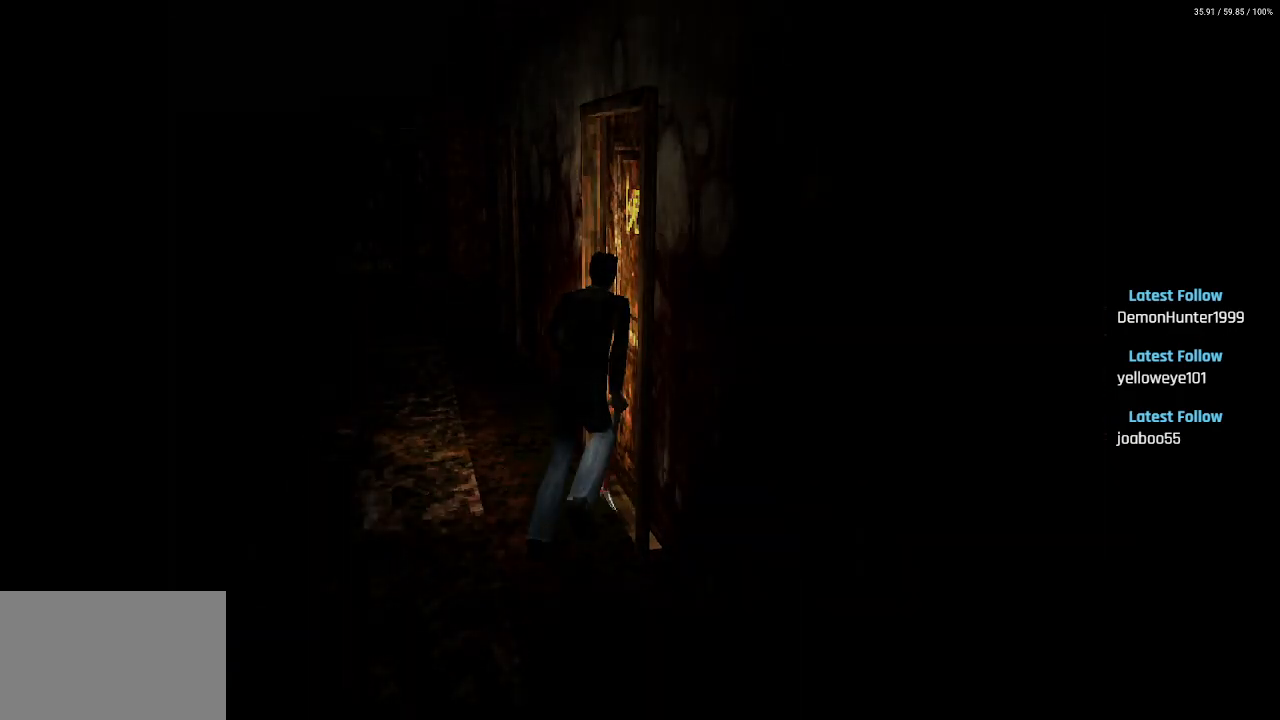
{"buttons": [], "left_stick": "center", "right_stick": "center", "events": []}
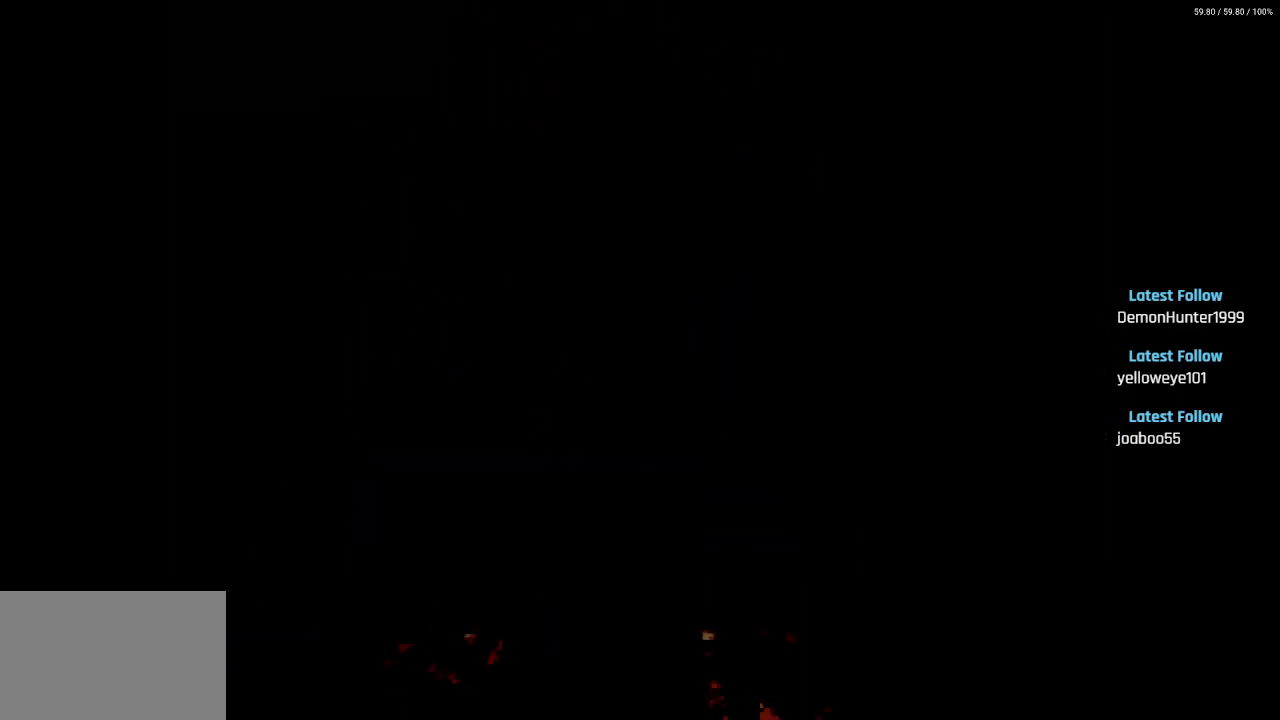
{"buttons": ["DPAD_RIGHT"], "left_stick": "center", "right_stick": "center", "events": [[467, "DPAD_RIGHT", "down"]]}
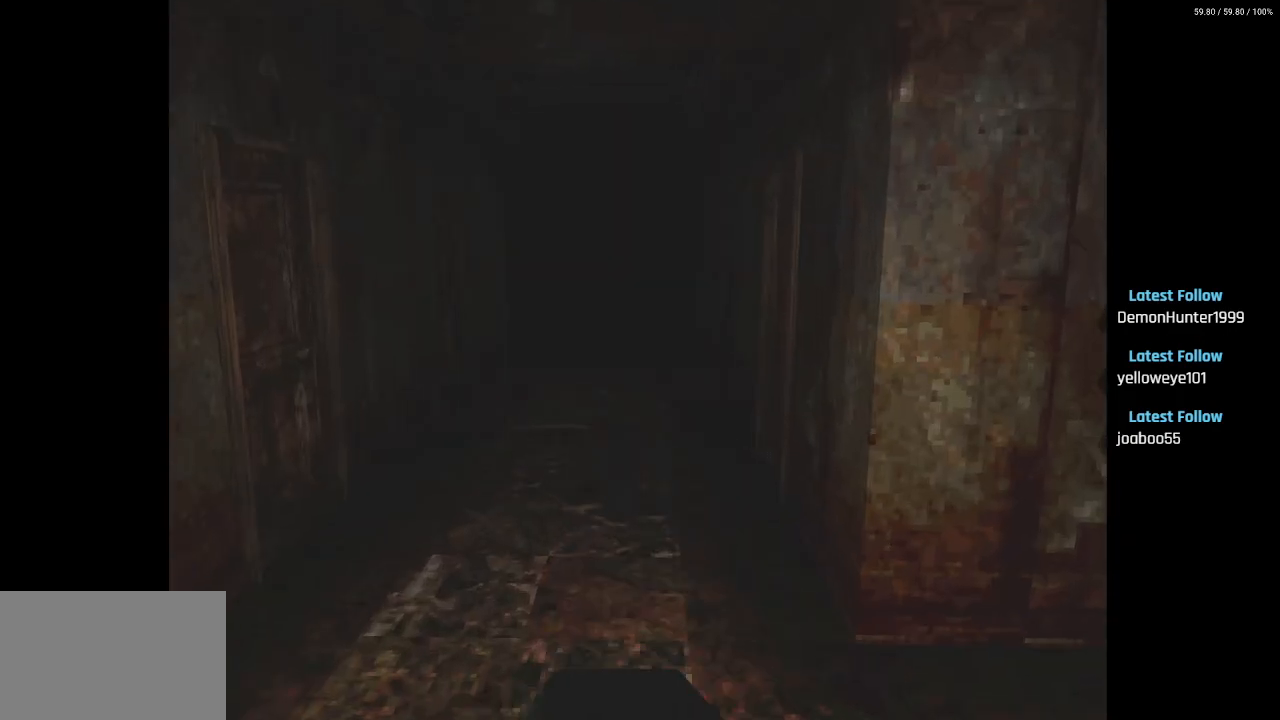
{"buttons": [], "left_stick": "center", "right_stick": "center", "events": [[467, "DPAD_RIGHT", "up"]]}
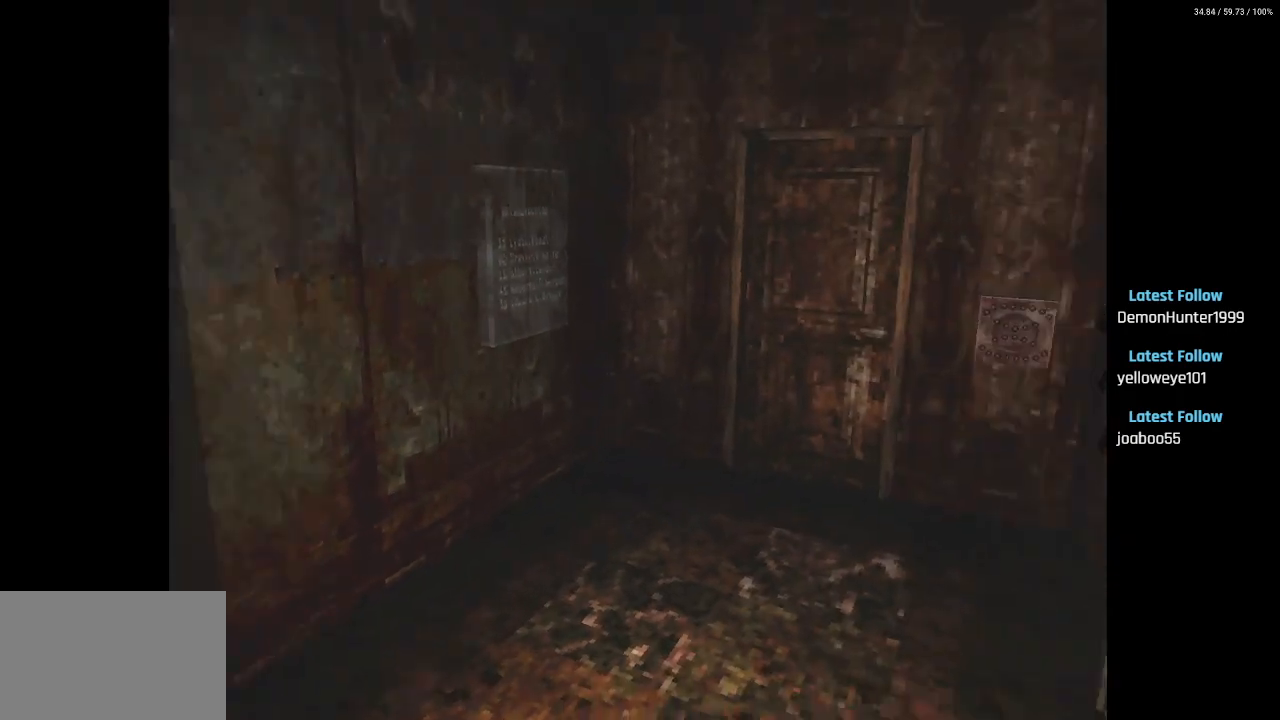
{"buttons": [], "left_stick": "center", "right_stick": "center", "events": []}
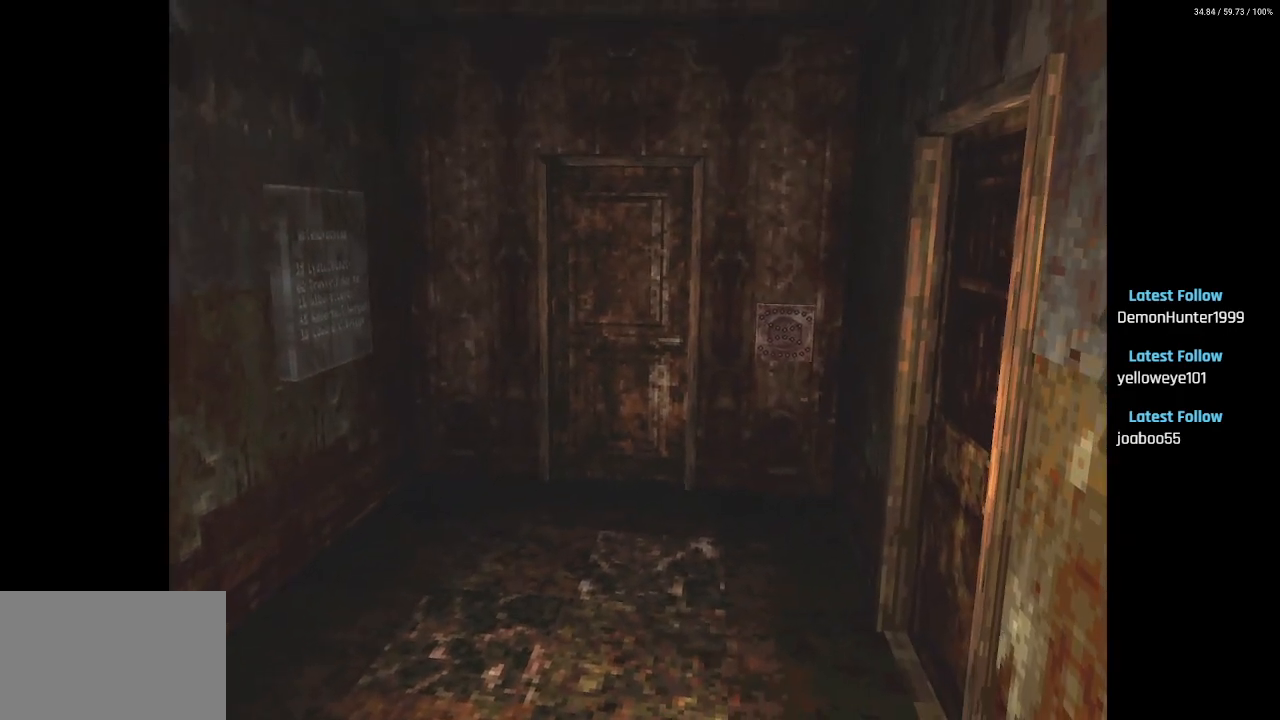
{"buttons": ["DPAD_RIGHT"], "left_stick": "center", "right_stick": "center", "events": [[350, "DPAD_RIGHT", "down"]]}
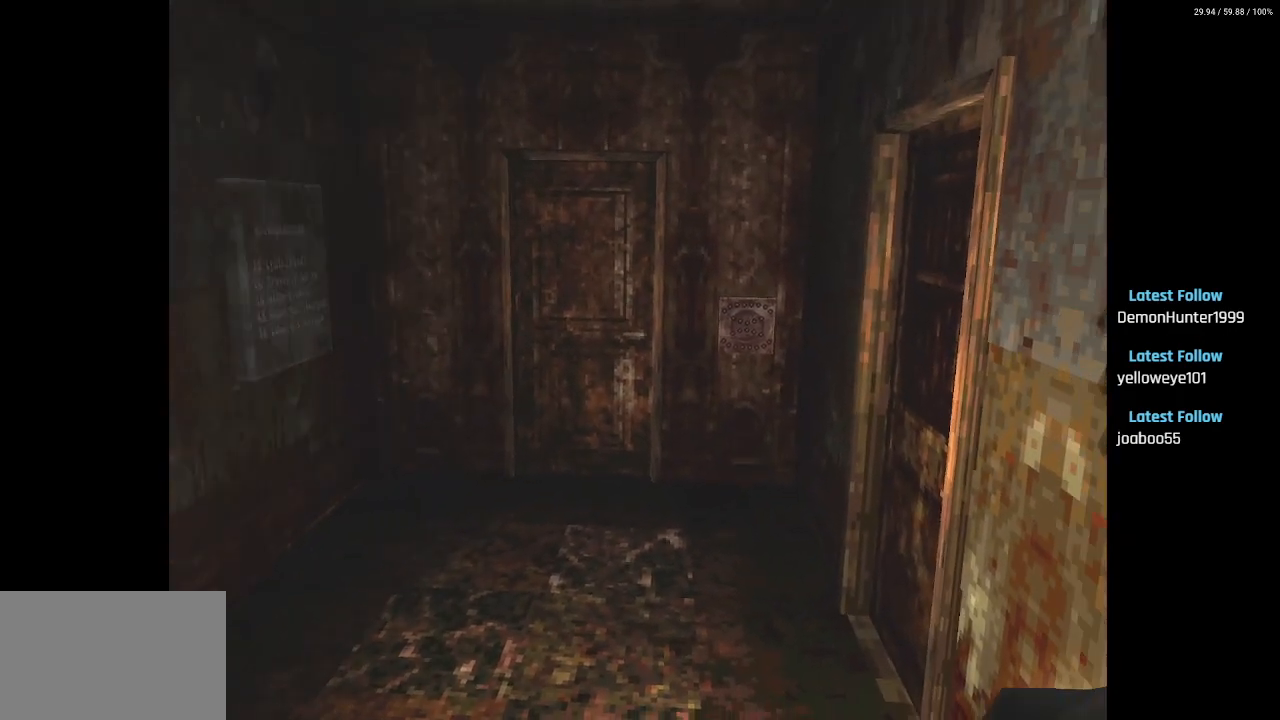
{"buttons": ["CROSS"], "left_stick": "center", "right_stick": "center", "events": [[317, "CROSS", "down"], [433, "CROSS", "up"], [483, "CROSS", "down"], [500, "DPAD_RIGHT", "up"]]}
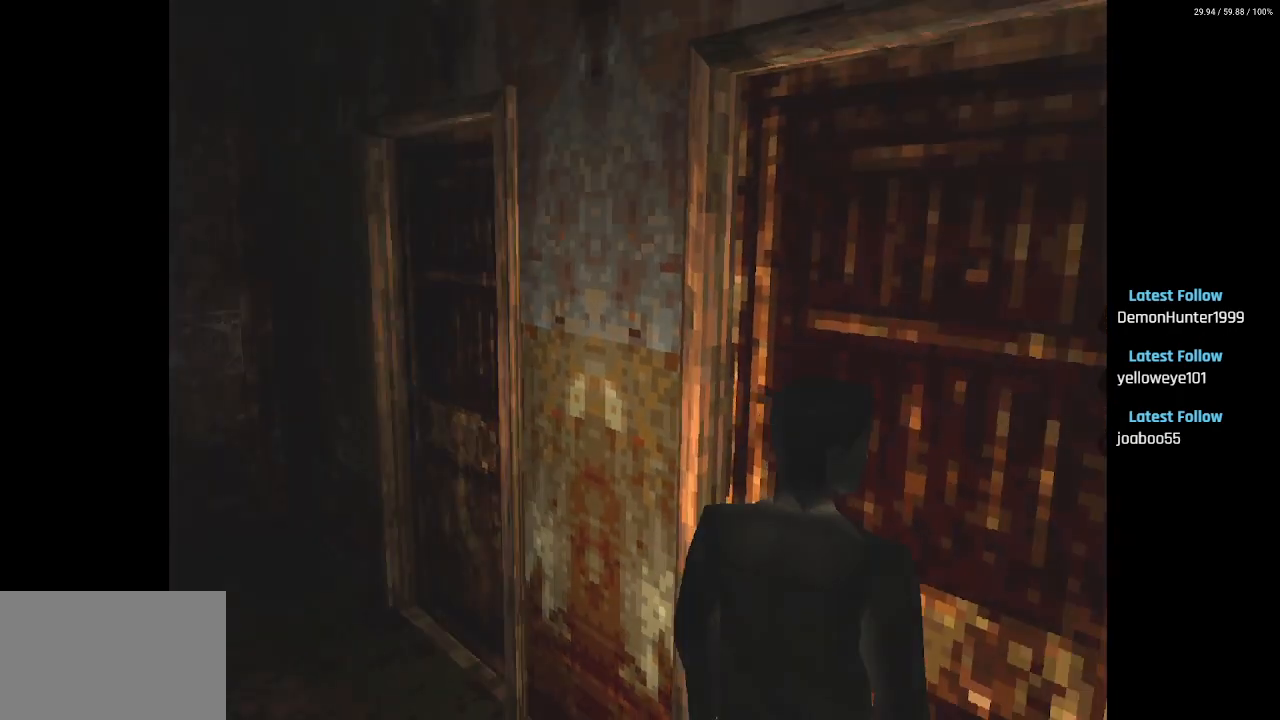
{"buttons": [], "left_stick": "center", "right_stick": "center", "events": [[100, "CROSS", "up"]]}